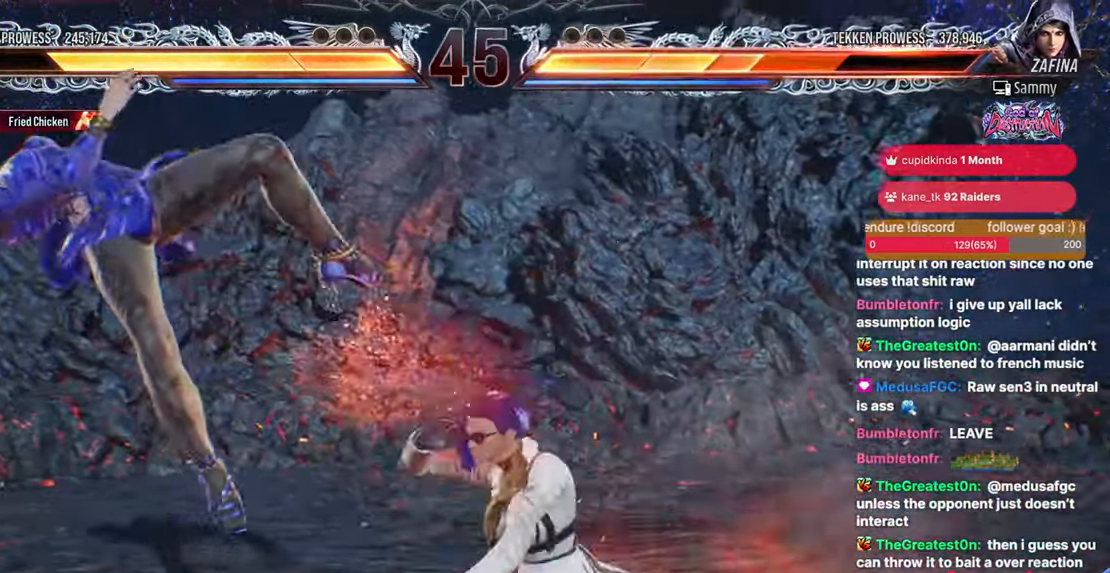
Gameplay with a controller (arcade stick); each line is a JSON object with the inputs held at the frame after it. "events" lists button and stick changes between this image and that frame as [ms after this image, input, new state], when the widget could be followed in between. Not read: HOME L3 R3.
{"buttons": [], "events": [[317, "CIRCLE", "up"], [383, "DPAD_RIGHT", "up"]]}
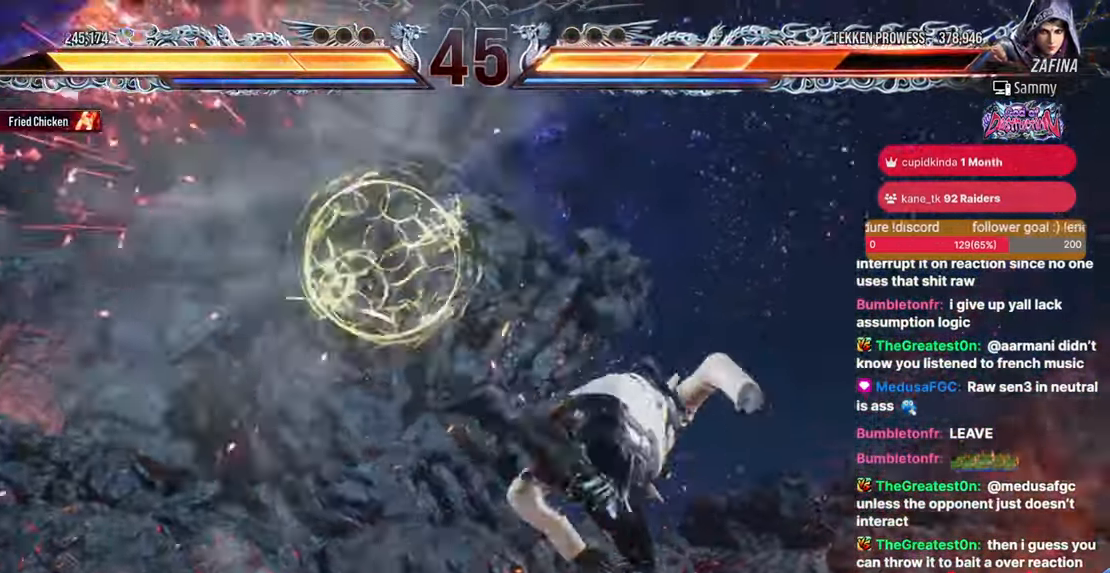
{"buttons": ["DPAD_LEFT"], "events": [[117, "DPAD_LEFT", "down"], [167, "DPAD_LEFT", "up"], [233, "DPAD_LEFT", "down"]]}
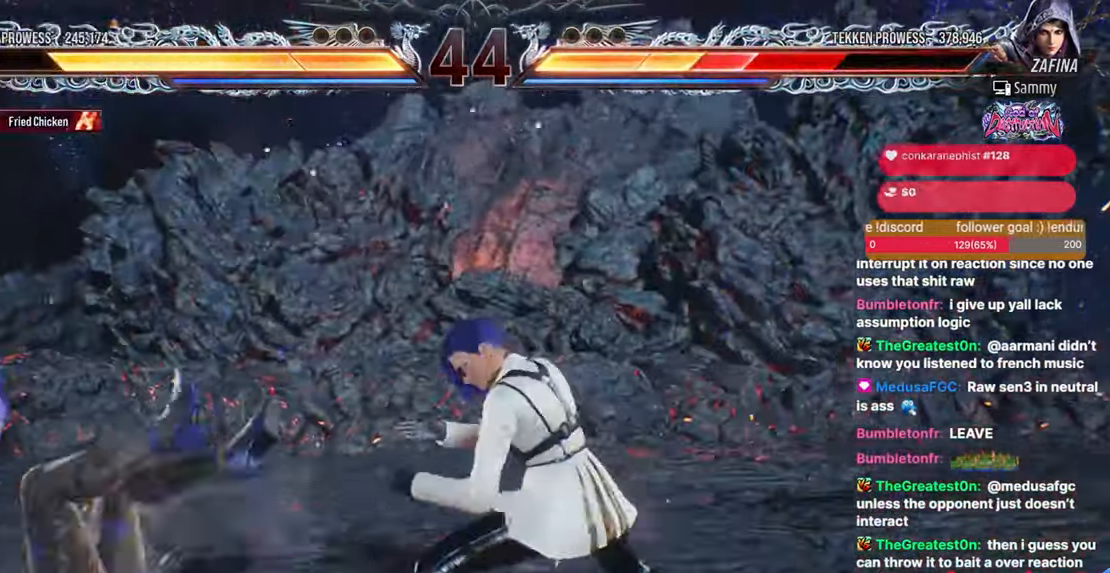
{"buttons": ["DPAD_LEFT"], "events": [[33, "DPAD_LEFT", "up"], [100, "DPAD_DOWN", "down"], [150, "DPAD_DOWN", "up"], [217, "SQUARE", "down"], [300, "SQUARE", "up"], [317, "DPAD_LEFT", "down"]]}
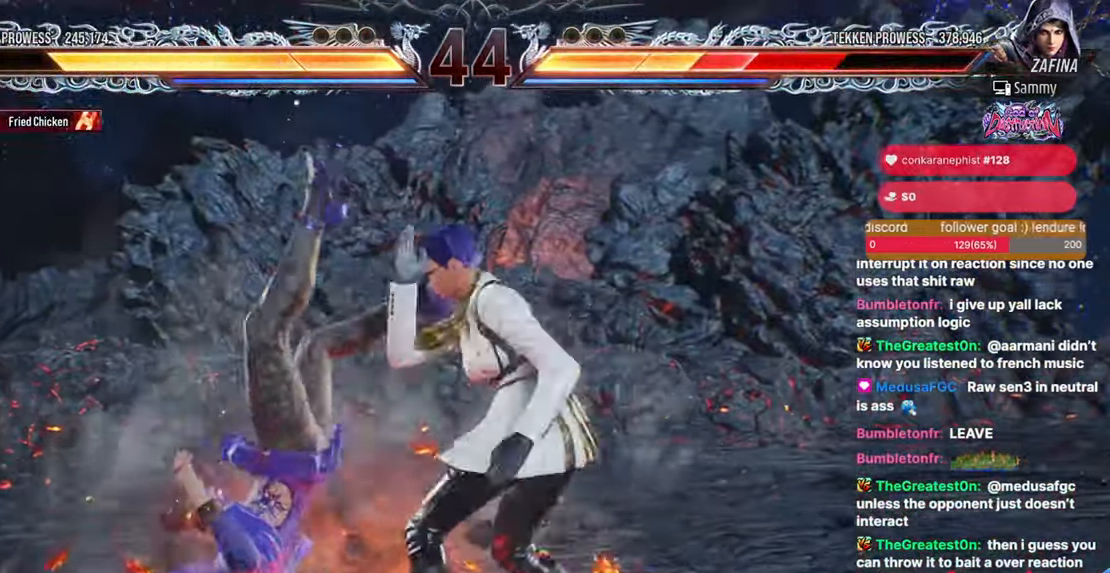
{"buttons": ["TRIANGLE", "DPAD_LEFT"], "events": [[183, "TRIANGLE", "down"]]}
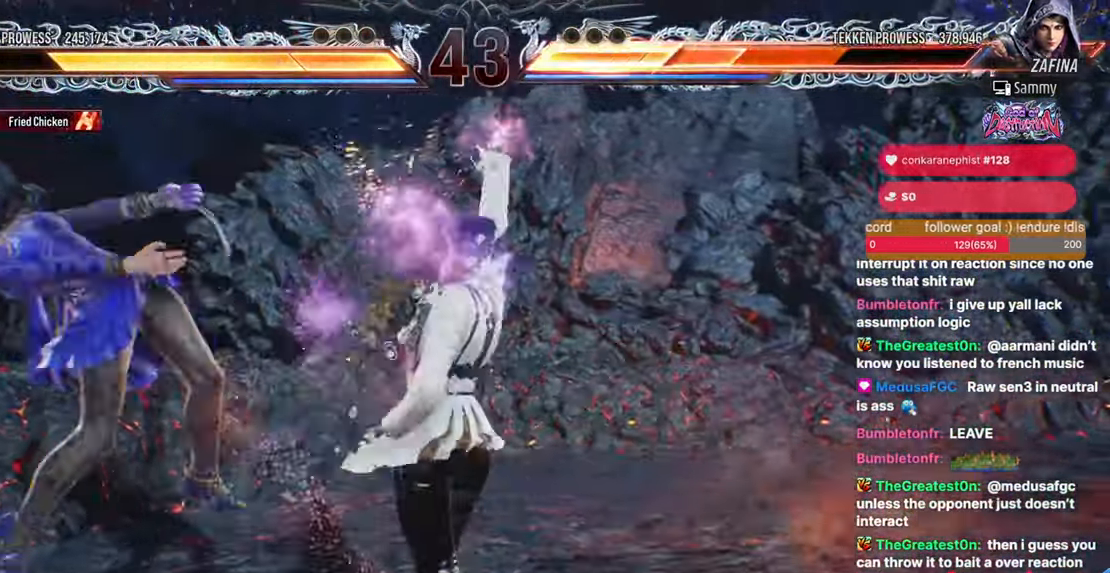
{"buttons": ["DPAD_LEFT"], "events": [[100, "DPAD_LEFT", "up"], [117, "TRIANGLE", "up"], [250, "DPAD_LEFT", "down"], [317, "DPAD_LEFT", "up"], [367, "DPAD_LEFT", "down"], [417, "DPAD_LEFT", "up"], [450, "DPAD_LEFT", "down"]]}
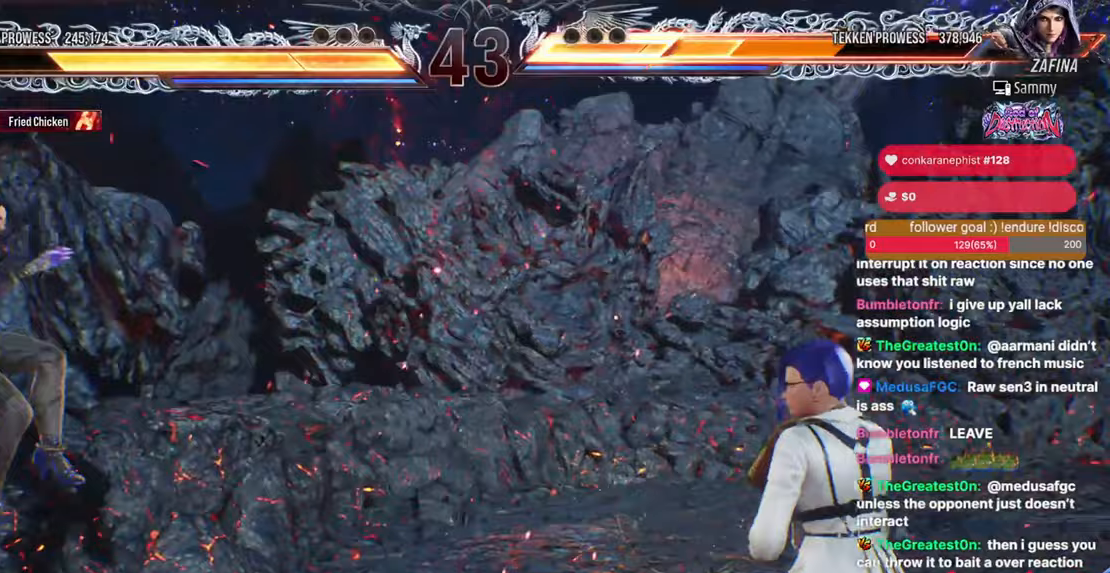
{"buttons": ["TRIANGLE"], "events": [[317, "DPAD_DOWN", "down"], [333, "CROSS", "down"], [400, "CROSS", "up"], [433, "TRIANGLE", "down"], [450, "DPAD_LEFT", "up"], [467, "DPAD_DOWN", "up"]]}
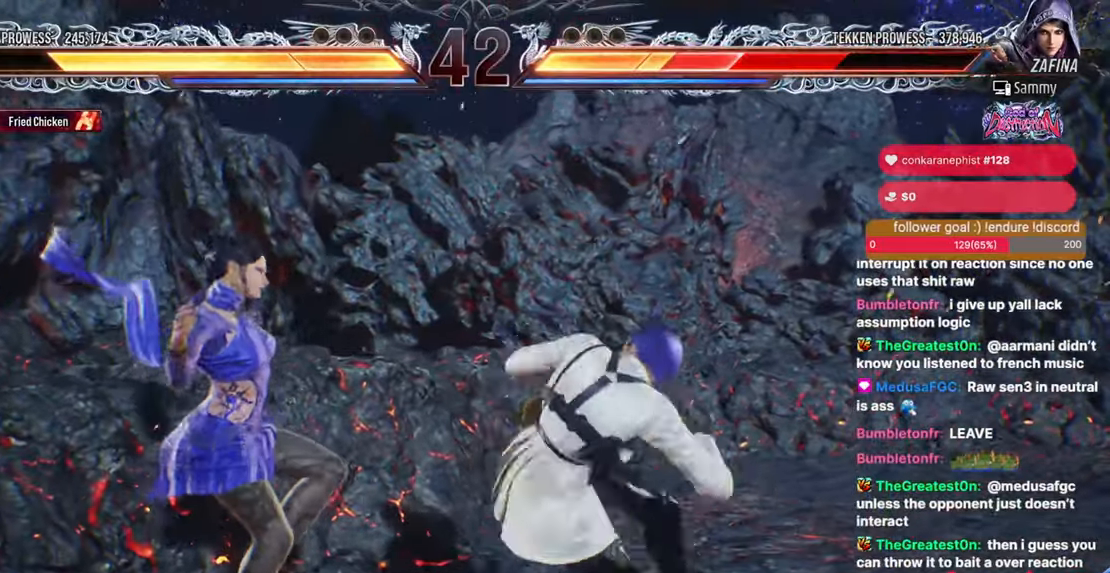
{"buttons": ["DPAD_RIGHT"], "events": [[83, "TRIANGLE", "up"], [183, "DPAD_RIGHT", "down"]]}
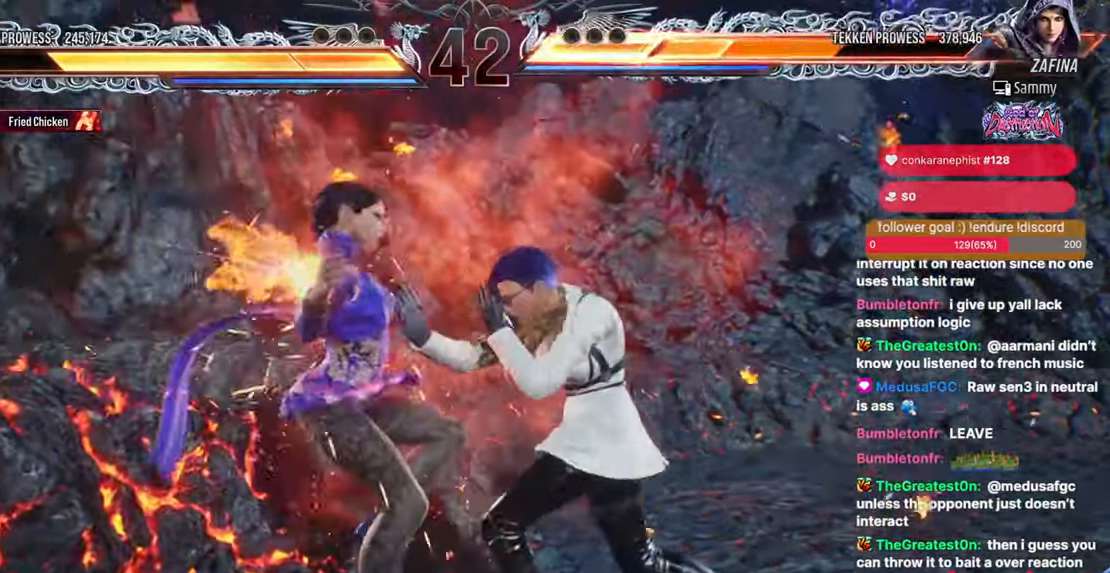
{"buttons": [], "events": [[100, "L2", "down"], [117, "DPAD_RIGHT", "up"], [333, "L2", "up"]]}
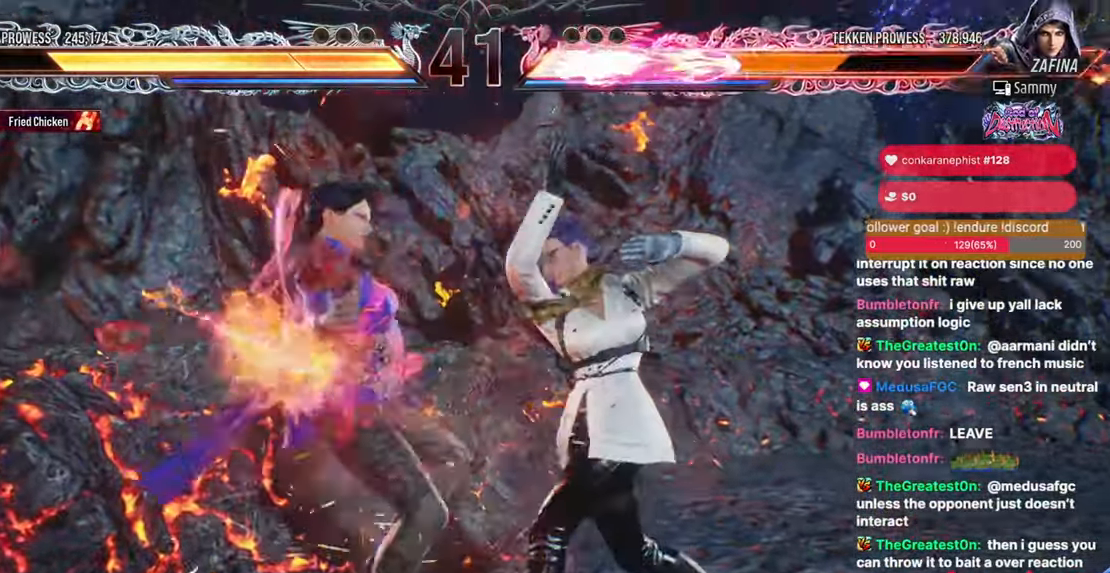
{"buttons": [], "events": [[317, "DPAD_DOWN", "down"], [383, "DPAD_DOWN", "up"]]}
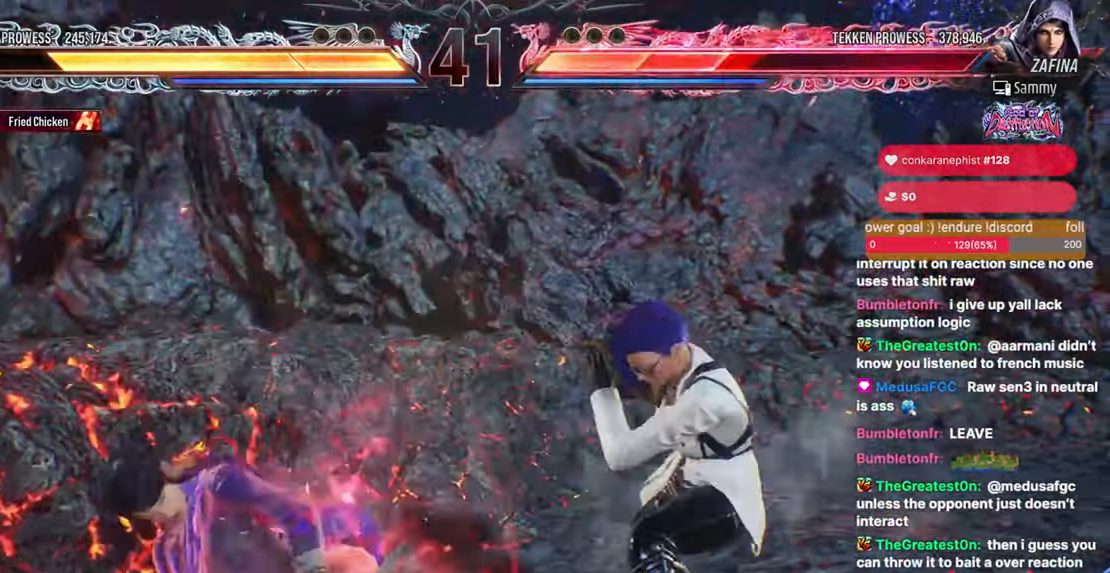
{"buttons": [], "events": [[50, "SQUARE", "down"], [117, "DPAD_LEFT", "down"], [133, "SQUARE", "up"], [433, "DPAD_LEFT", "up"]]}
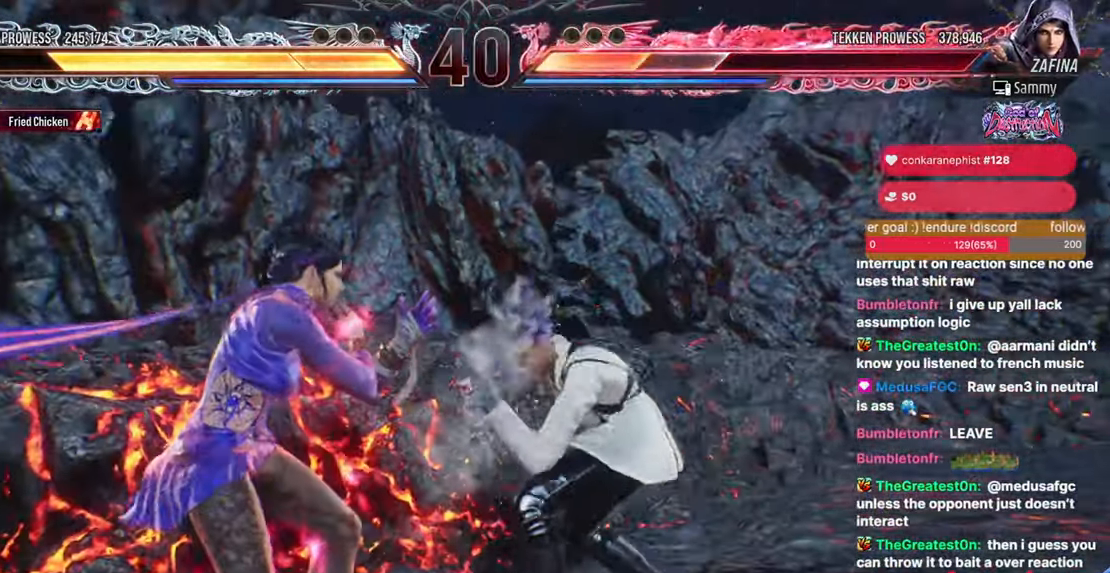
{"buttons": ["SQUARE"], "events": [[267, "DPAD_DOWN", "down"], [333, "DPAD_DOWN", "up"], [450, "SQUARE", "down"]]}
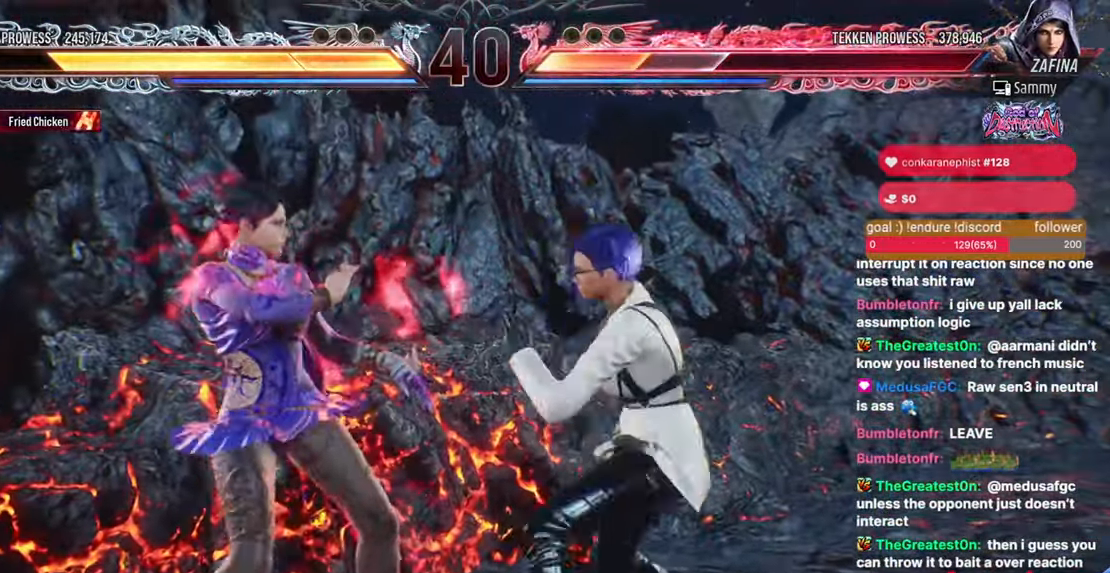
{"buttons": [], "events": [[17, "SQUARE", "up"], [83, "DPAD_RIGHT", "down"], [333, "DPAD_RIGHT", "up"], [417, "DPAD_UP", "down"], [483, "DPAD_UP", "up"]]}
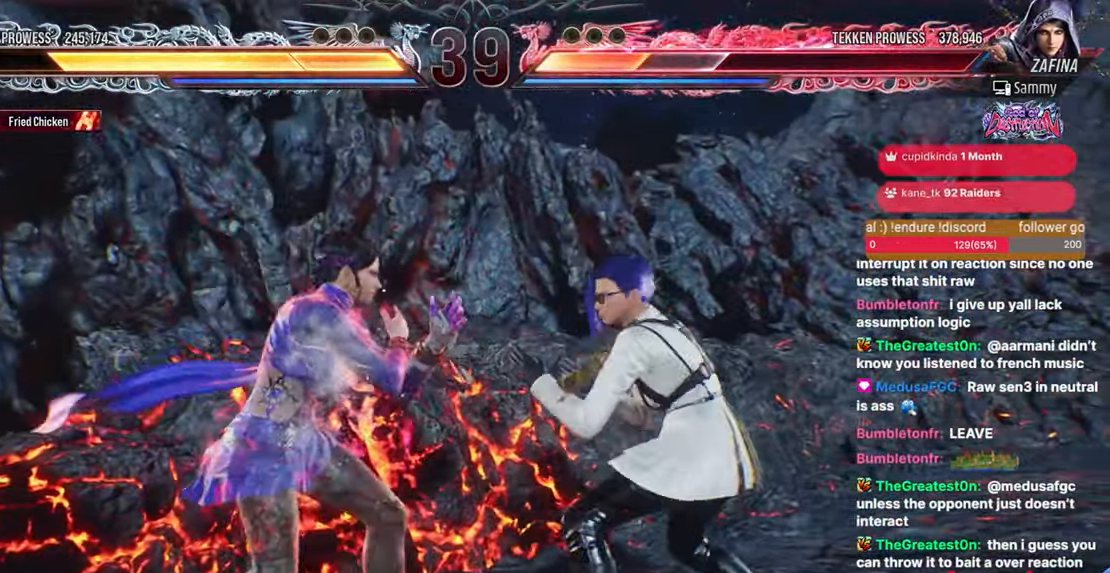
{"buttons": ["TRIANGLE"], "events": [[83, "DPAD_DOWN", "down"], [83, "DPAD_LEFT", "down"], [100, "SQUARE", "down"], [167, "SQUARE", "up"], [233, "DPAD_DOWN", "up"], [250, "TRIANGLE", "down"], [267, "DPAD_LEFT", "up"], [417, "TRIANGLE", "up"], [500, "TRIANGLE", "down"]]}
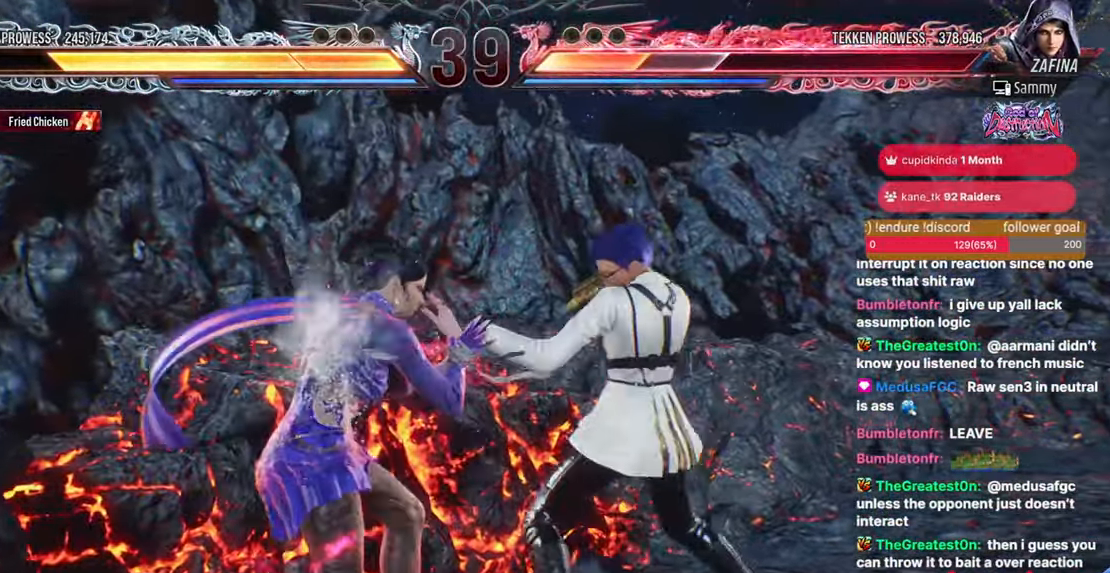
{"buttons": ["SQUARE", "DPAD_DOWN", "DPAD_LEFT"], "events": [[267, "TRIANGLE", "up"], [467, "DPAD_LEFT", "down"], [500, "DPAD_DOWN", "down"], [500, "SQUARE", "down"]]}
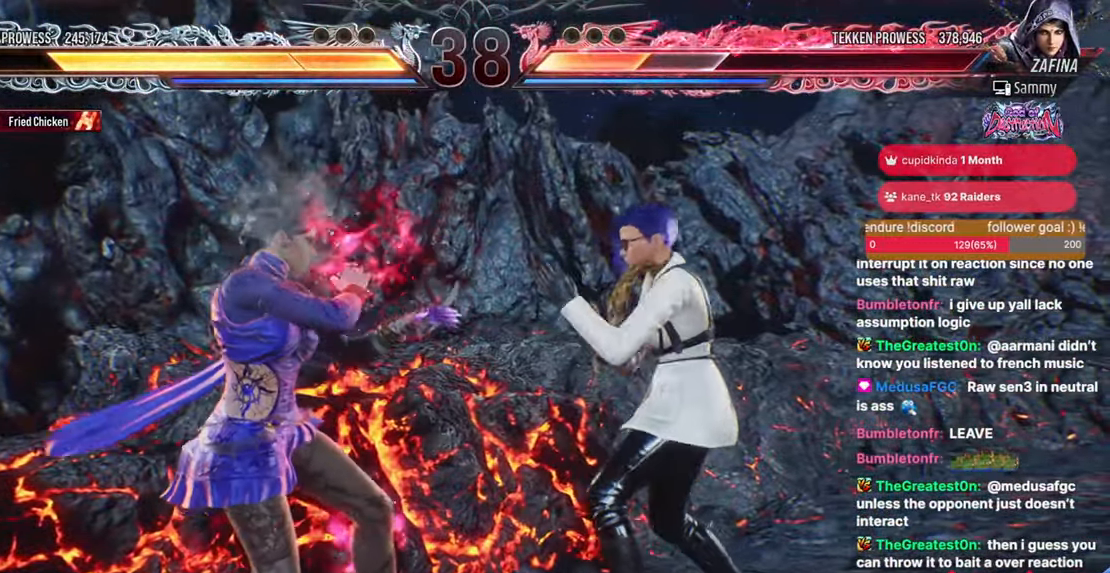
{"buttons": [], "events": [[50, "SQUARE", "up"], [100, "DPAD_DOWN", "up"], [117, "DPAD_LEFT", "up"], [117, "TRIANGLE", "down"], [283, "TRIANGLE", "up"]]}
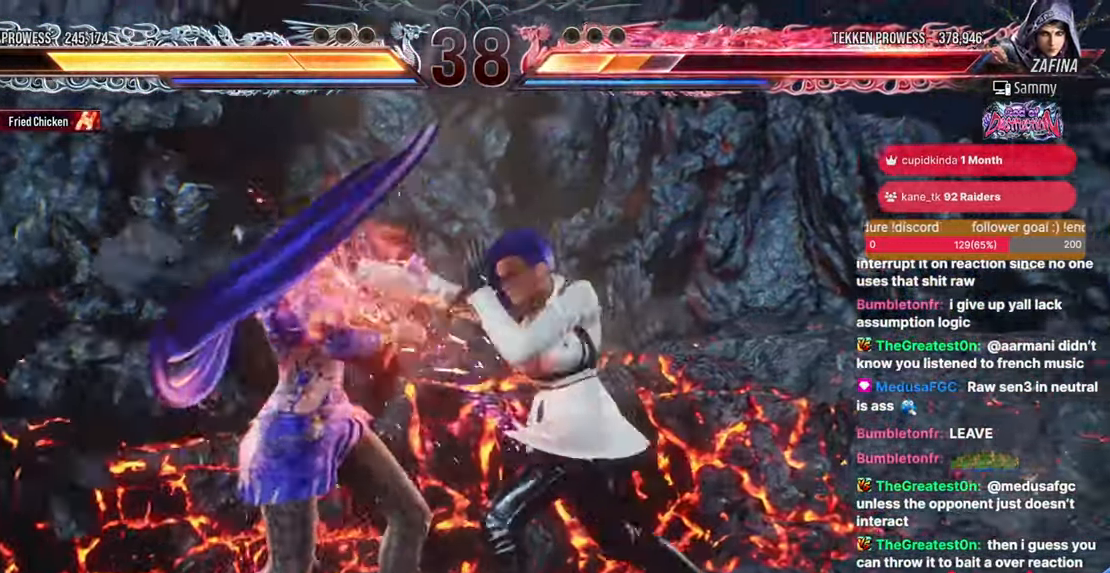
{"buttons": [], "events": [[300, "DPAD_DOWN", "down"], [300, "DPAD_LEFT", "down"], [350, "SQUARE", "down"], [417, "SQUARE", "up"], [433, "DPAD_DOWN", "up"], [433, "DPAD_LEFT", "up"]]}
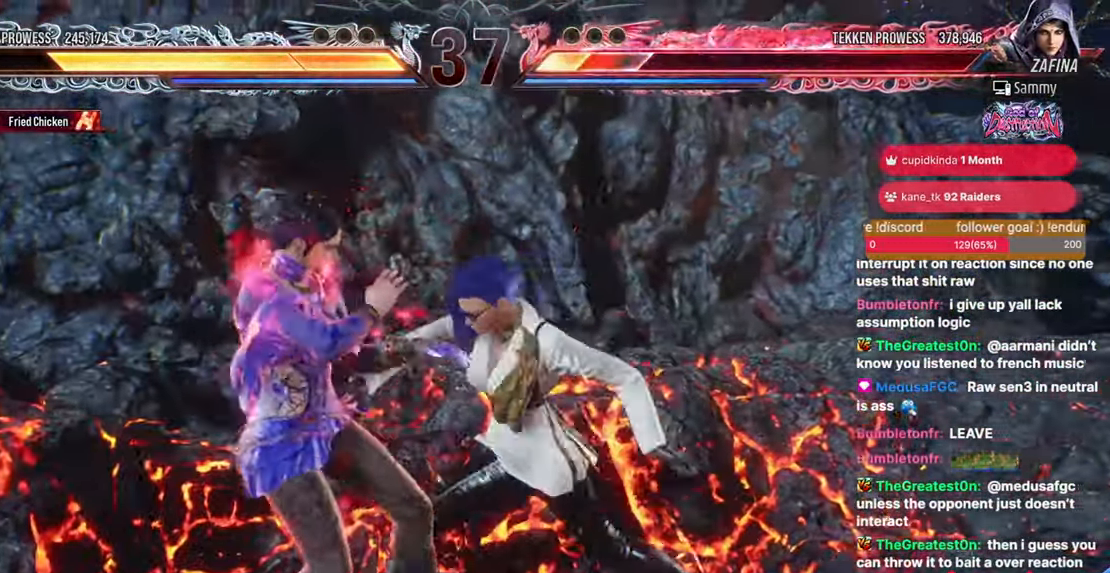
{"buttons": [], "events": [[333, "DPAD_DOWN", "down"], [383, "DPAD_DOWN", "up"]]}
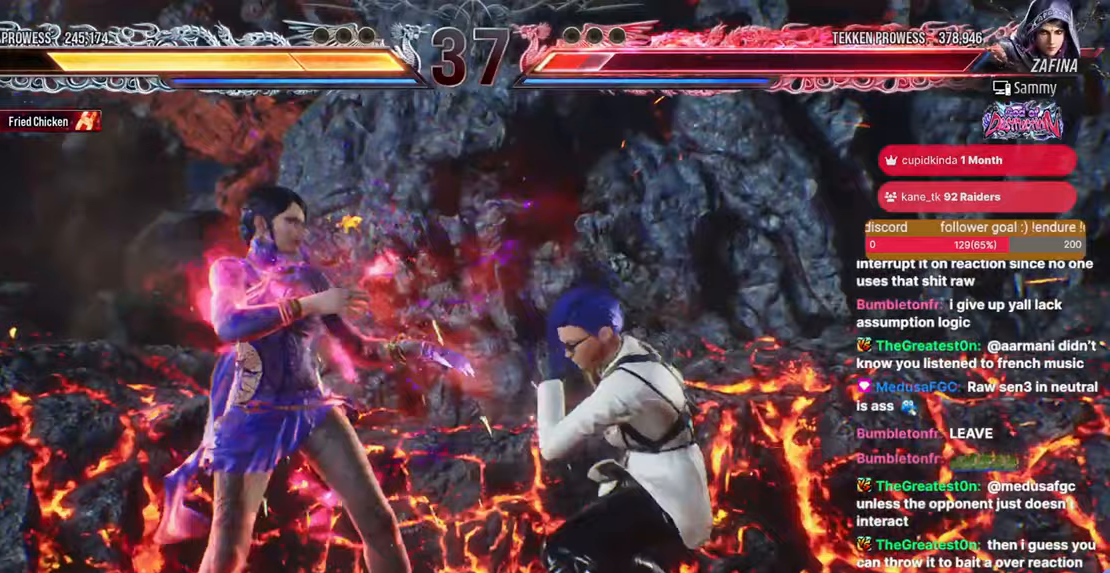
{"buttons": ["DPAD_LEFT"], "events": [[33, "DPAD_RIGHT", "down"], [100, "DPAD_RIGHT", "up"], [150, "DPAD_DOWN", "down"], [150, "DPAD_LEFT", "down"], [183, "SQUARE", "down"], [233, "SQUARE", "up"], [283, "TRIANGLE", "down"], [300, "DPAD_DOWN", "up"], [300, "DPAD_LEFT", "up"], [433, "TRIANGLE", "up"], [500, "DPAD_LEFT", "down"]]}
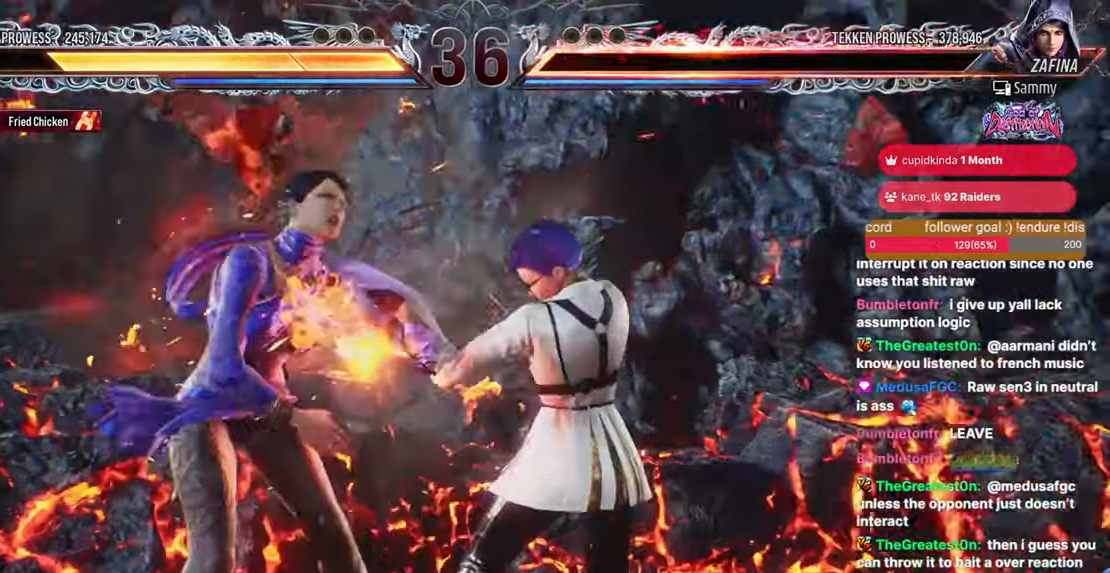
{"buttons": [], "events": [[467, "DPAD_LEFT", "up"]]}
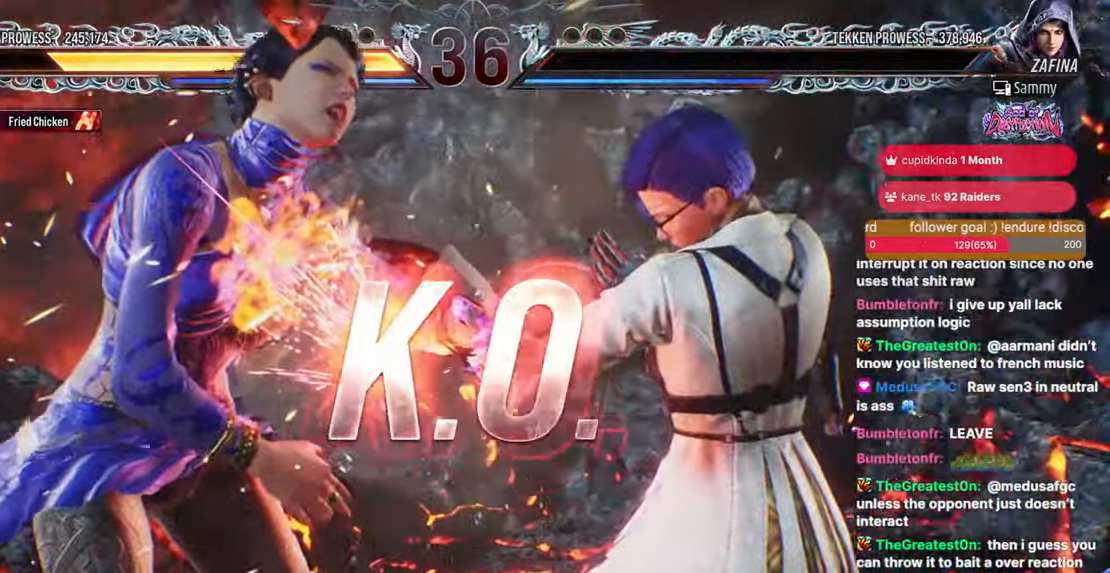
{"buttons": ["TRIANGLE"], "events": [[117, "TRIANGLE", "down"], [200, "TRIANGLE", "up"], [267, "TRIANGLE", "down"], [367, "TRIANGLE", "up"], [450, "TRIANGLE", "down"]]}
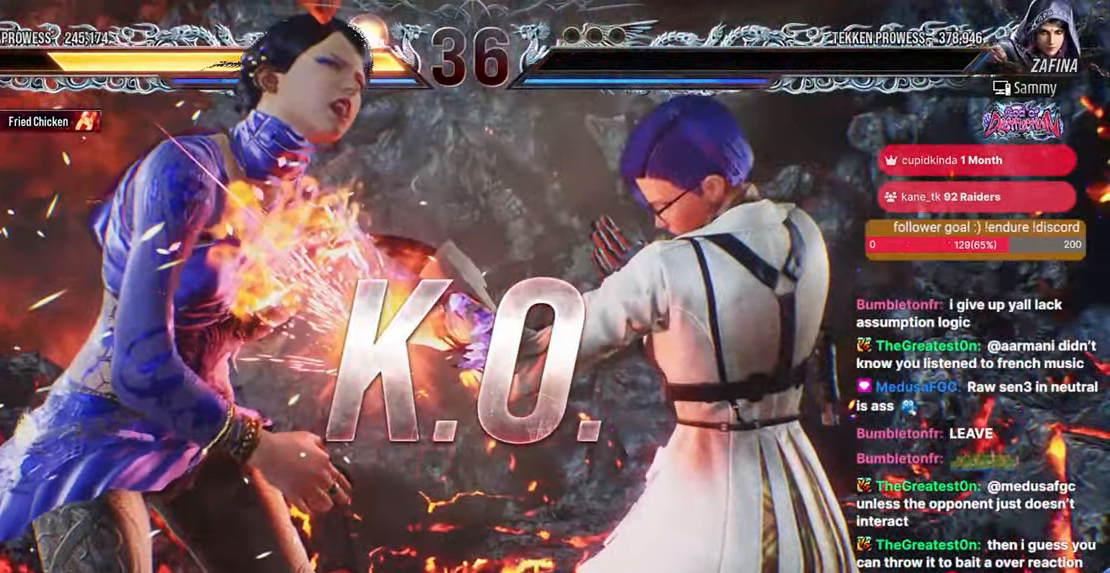
{"buttons": ["DPAD_LEFT"], "events": [[67, "TRIANGLE", "up"], [267, "DPAD_LEFT", "down"]]}
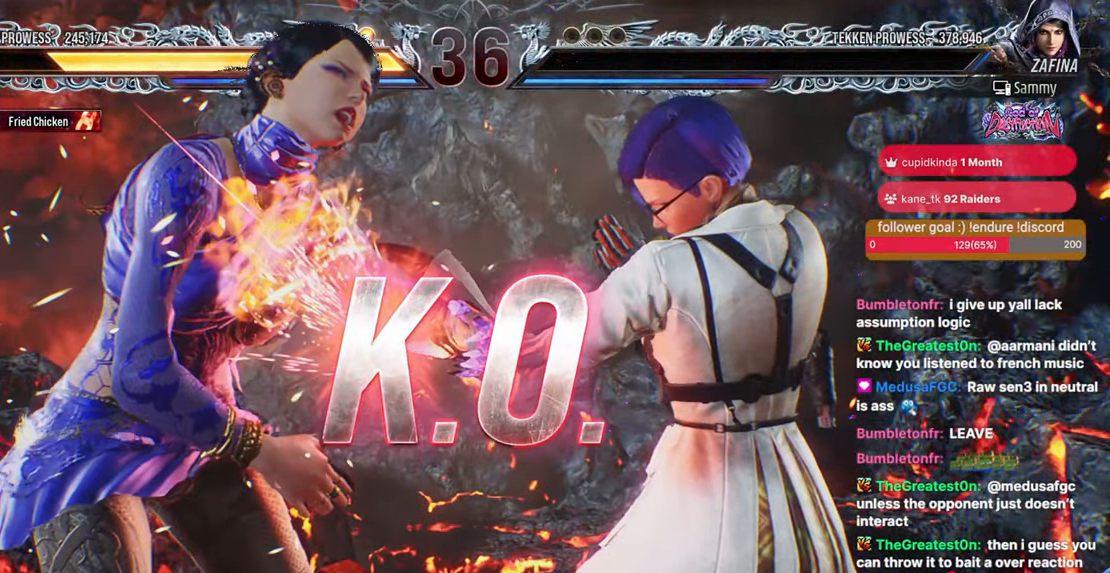
{"buttons": [], "events": [[67, "DPAD_LEFT", "up"]]}
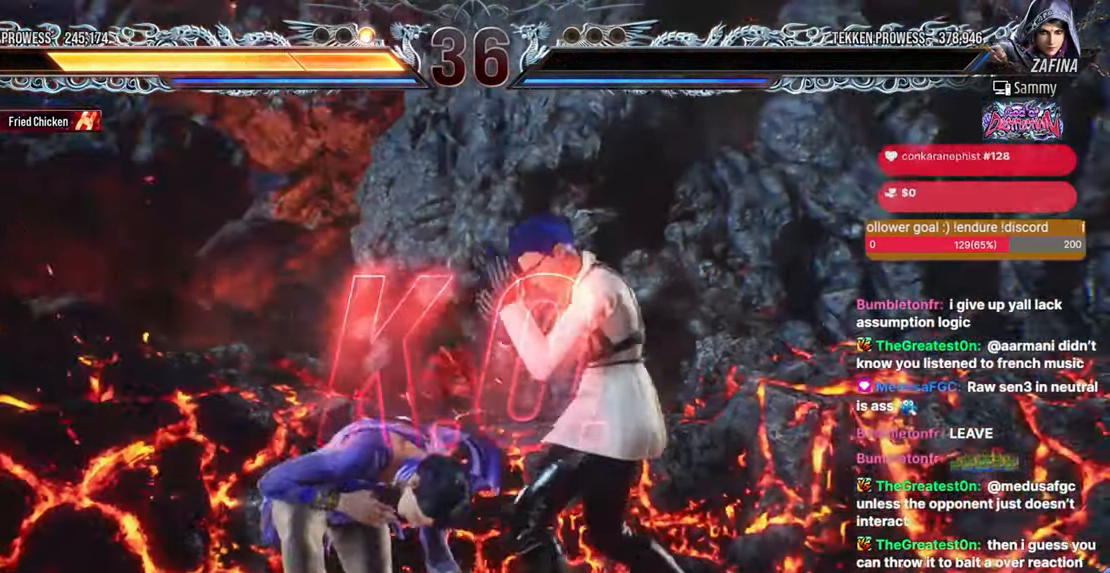
{"buttons": ["START"], "events": [[117, "START", "down"], [250, "START", "up"], [333, "START", "down"], [417, "START", "up"], [500, "START", "down"]]}
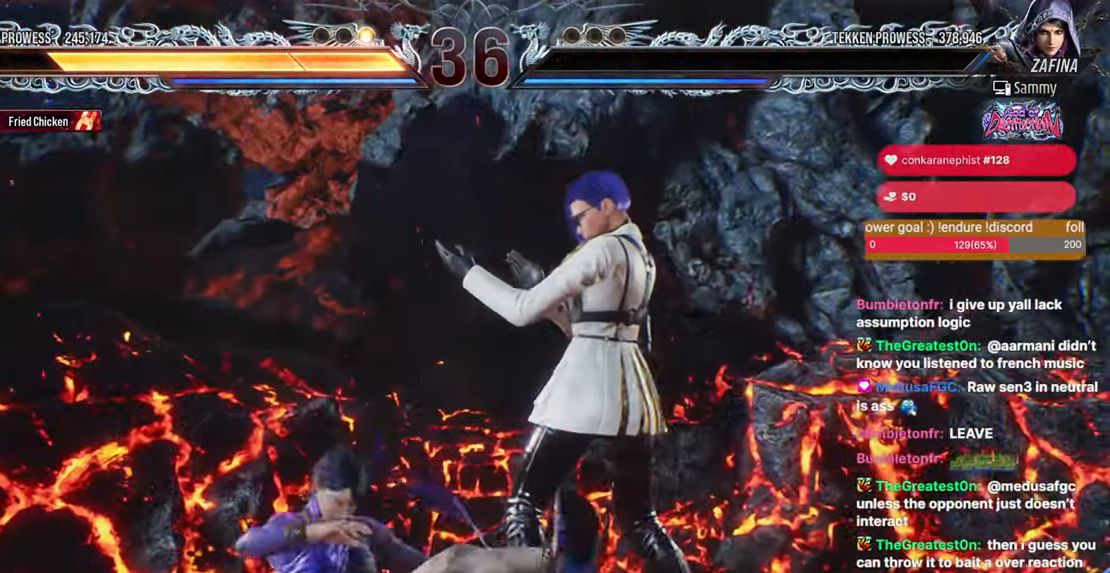
{"buttons": [], "events": [[100, "START", "up"], [183, "START", "down"], [267, "START", "up"], [350, "START", "down"], [433, "START", "up"]]}
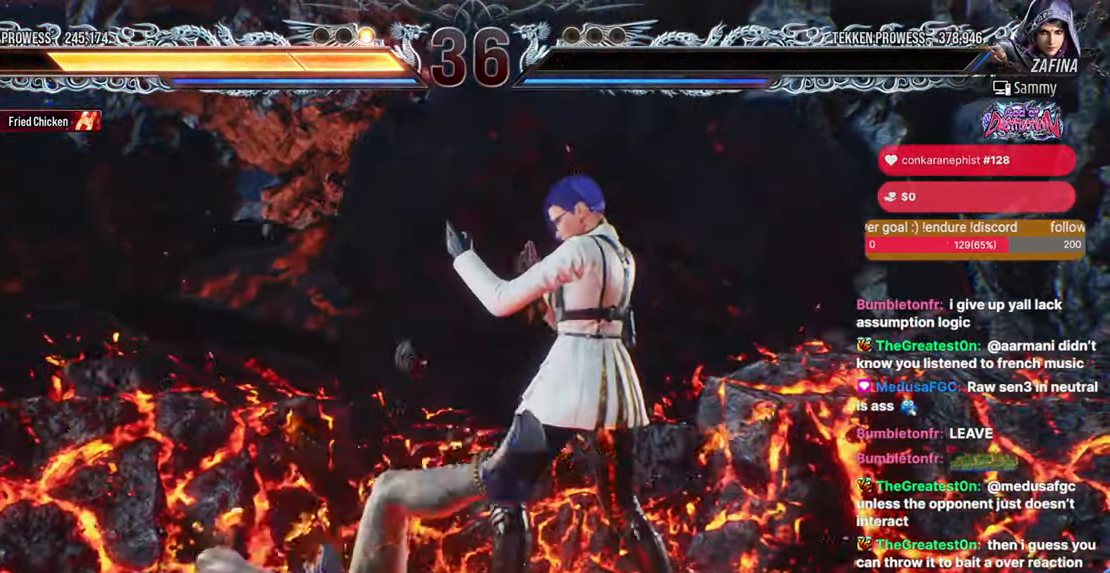
{"buttons": [], "events": [[17, "START", "down"], [100, "START", "up"], [200, "START", "down"], [400, "DPAD_DOWN", "down"], [400, "DPAD_LEFT", "down"], [417, "START", "up"], [467, "DPAD_DOWN", "up"], [467, "DPAD_LEFT", "up"]]}